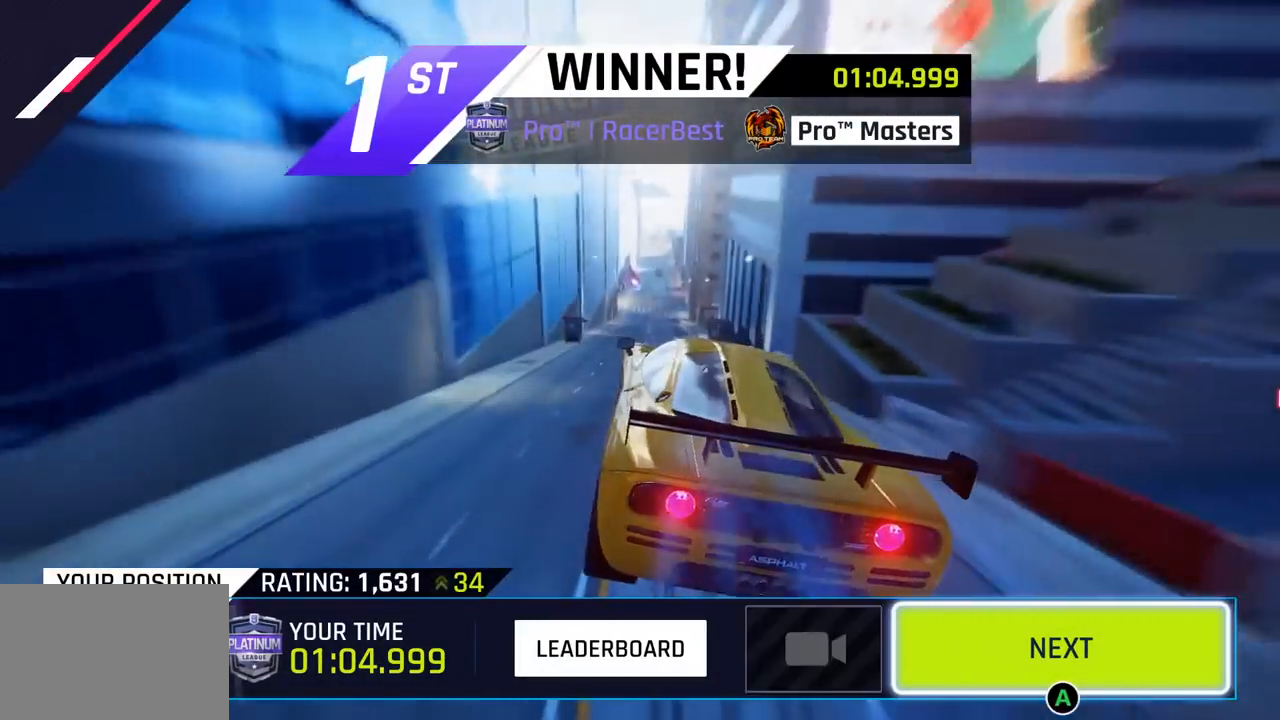
Gameplay with a controller (PlayStation layout); each line is a JSON object with the inputs held at the frame after it. "events" lists button and stick changes between this image and that frame as [ms after this image, input, new state], when the widget could be followed in between. Not read: right_stick.
{"buttons": ["CIRCLE"], "left_stick": "center", "events": [[433, "CIRCLE", "down"]]}
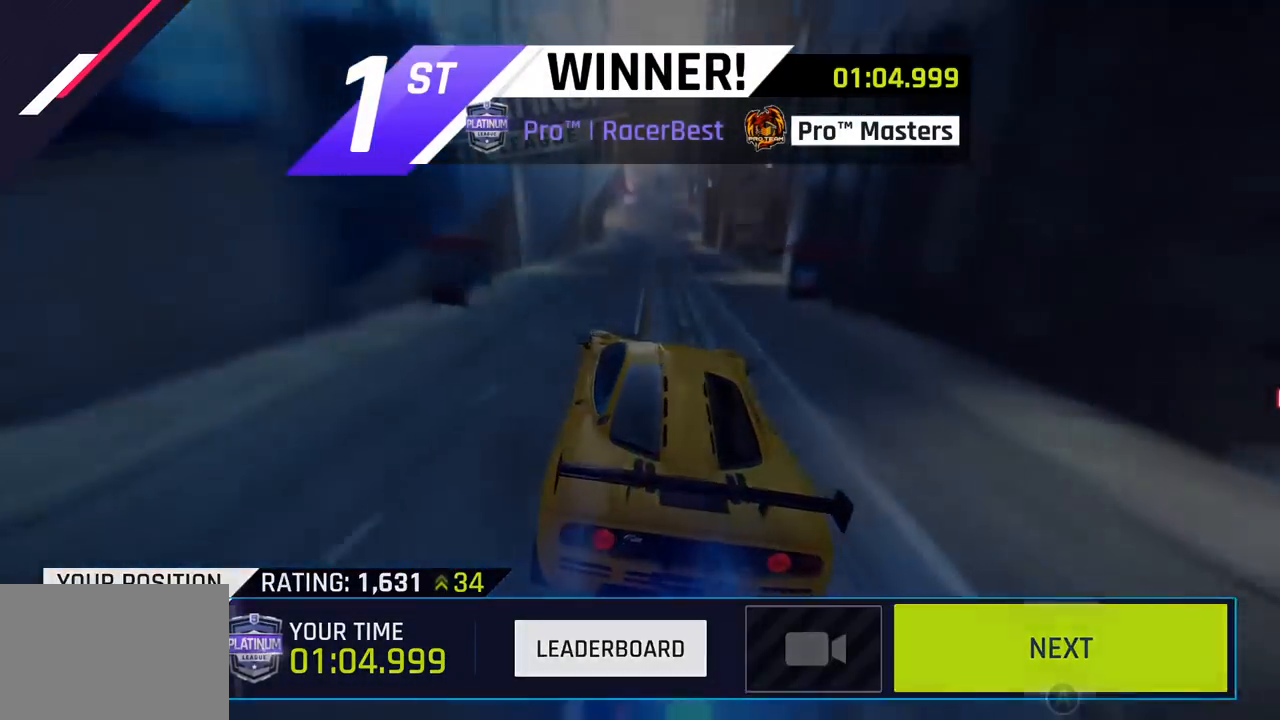
{"buttons": [], "left_stick": "center", "events": [[67, "CIRCLE", "up"], [233, "CIRCLE", "down"], [350, "CIRCLE", "up"]]}
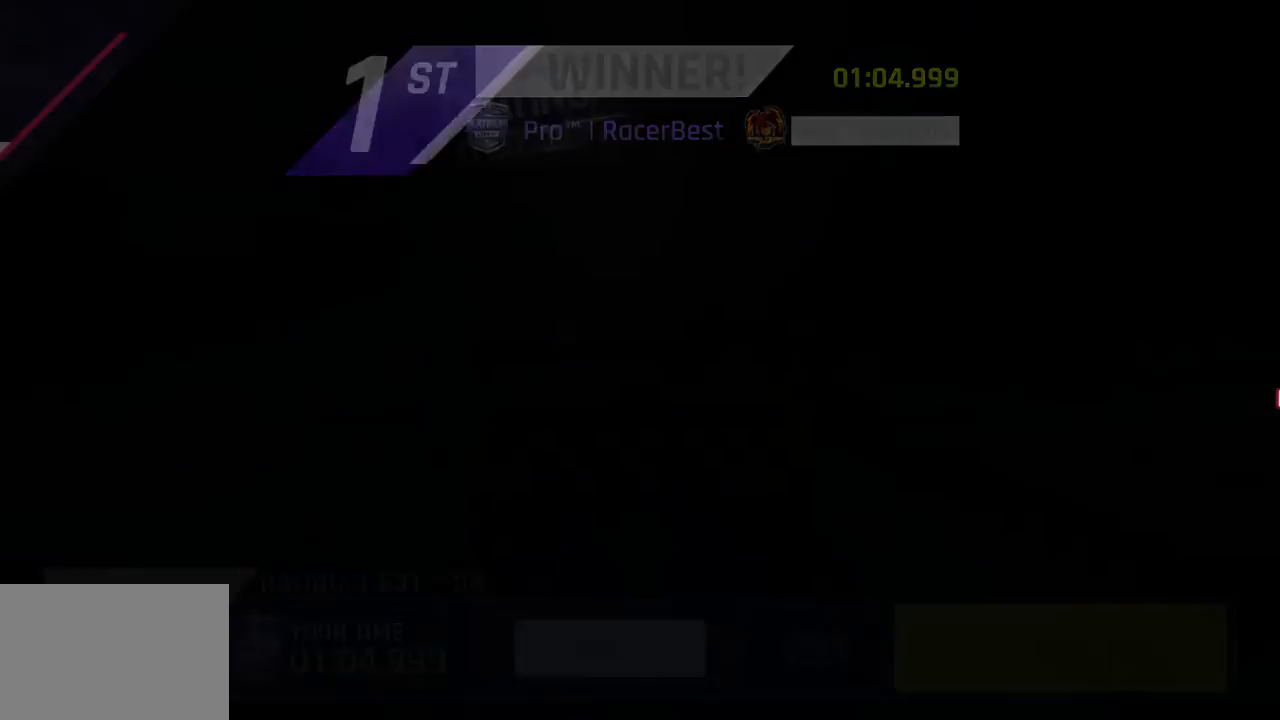
{"buttons": [], "left_stick": "center", "events": [[17, "CIRCLE", "down"], [150, "CIRCLE", "up"], [317, "CIRCLE", "down"], [483, "CIRCLE", "up"]]}
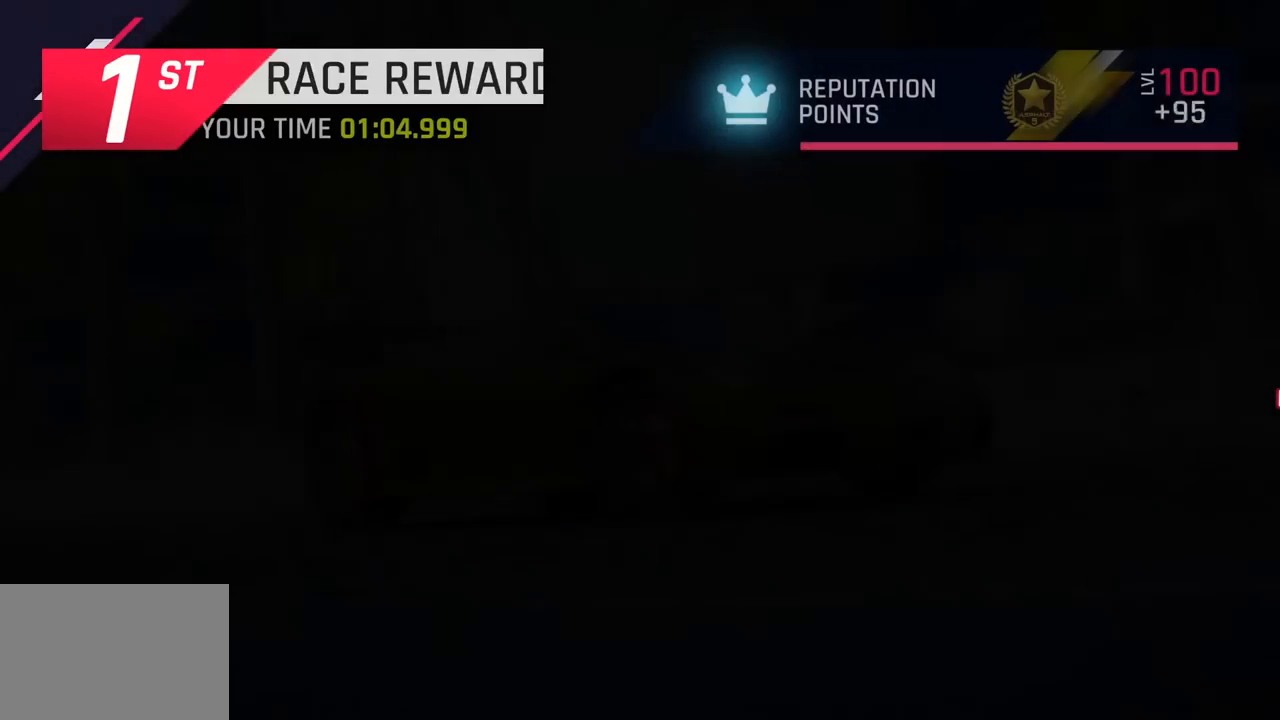
{"buttons": [], "left_stick": "center", "events": [[83, "CIRCLE", "down"], [217, "CIRCLE", "up"], [350, "CIRCLE", "down"], [467, "CIRCLE", "up"]]}
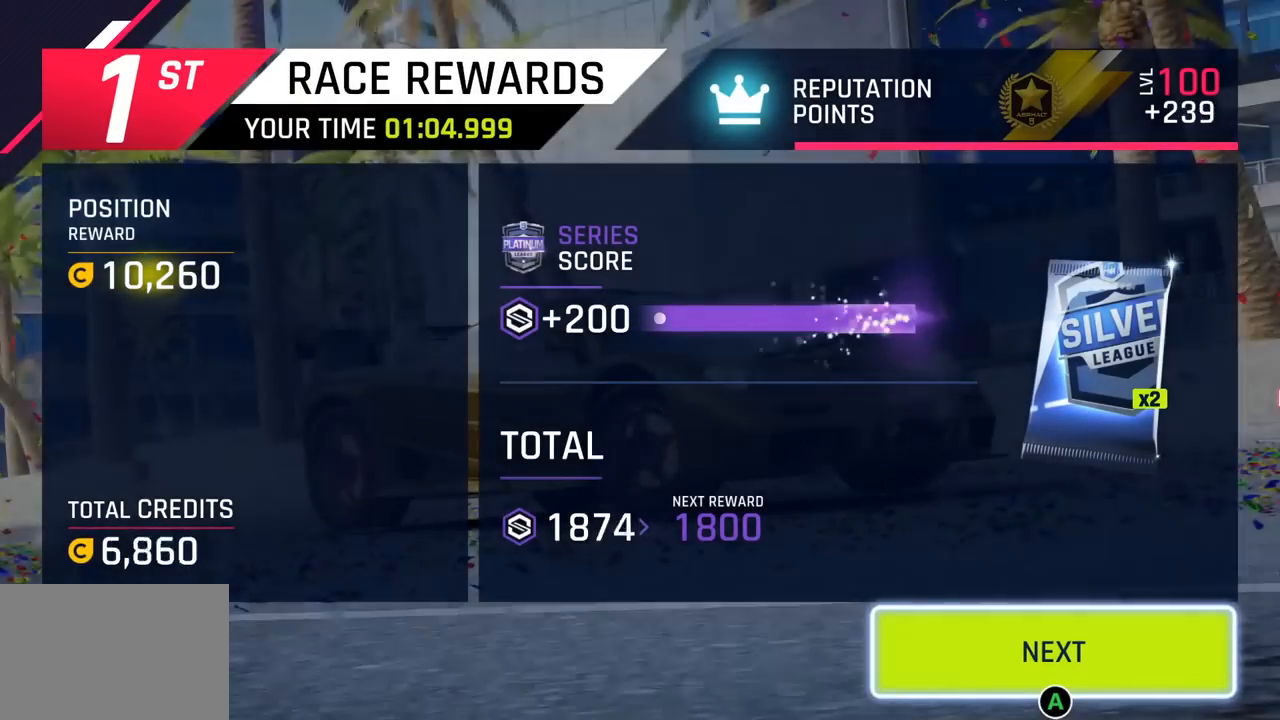
{"buttons": [], "left_stick": "center", "events": [[100, "CIRCLE", "down"], [233, "CIRCLE", "up"], [317, "CIRCLE", "down"], [450, "CIRCLE", "up"]]}
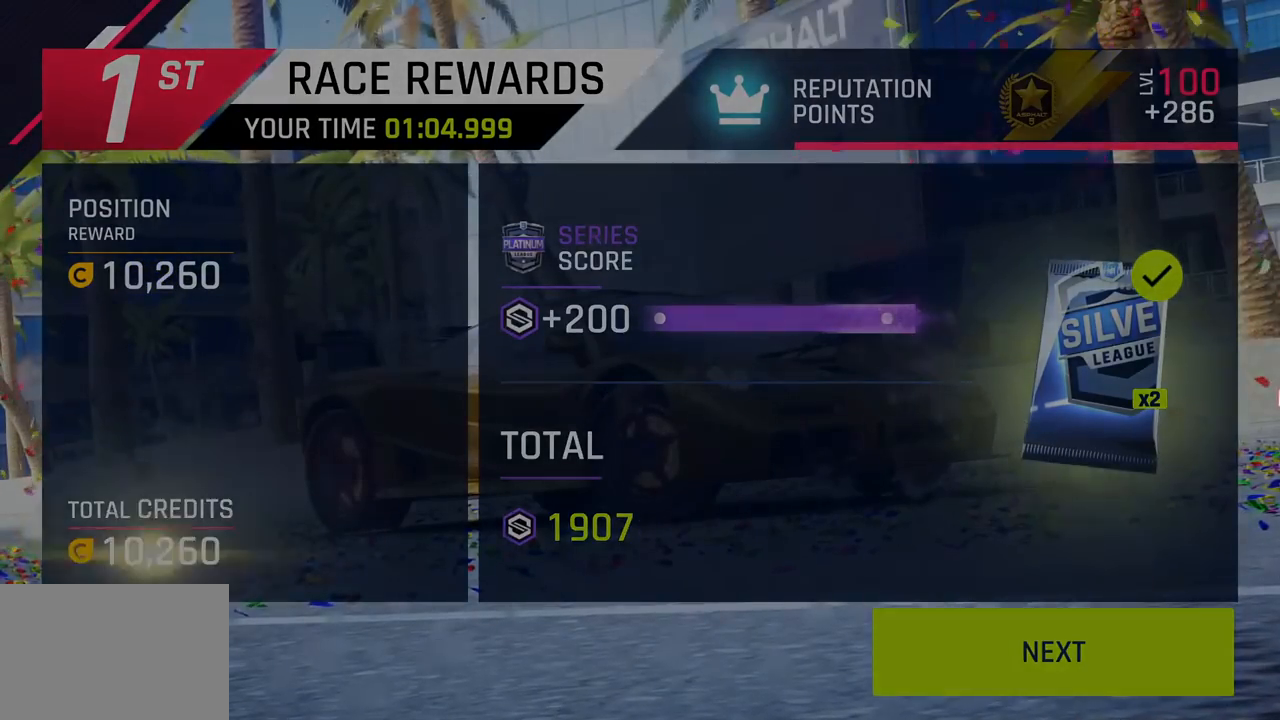
{"buttons": [], "left_stick": "center", "events": [[67, "CIRCLE", "down"], [200, "CIRCLE", "up"]]}
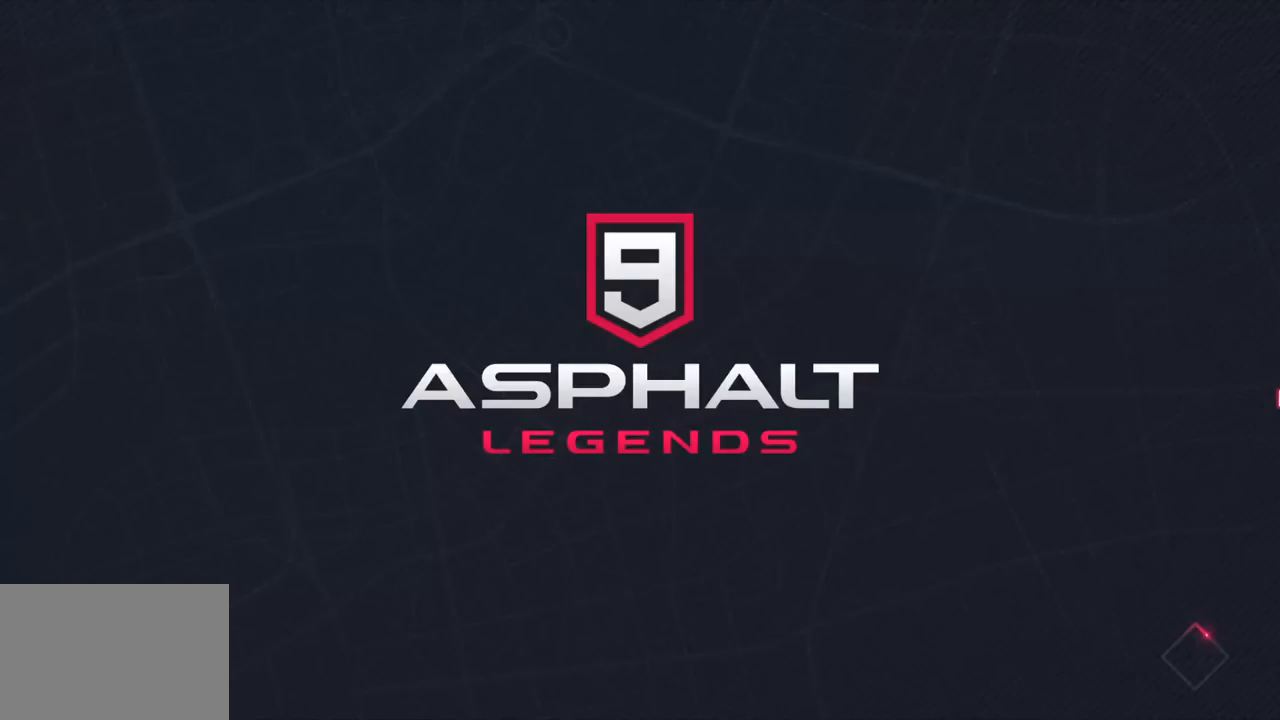
{"buttons": [], "left_stick": "center", "events": []}
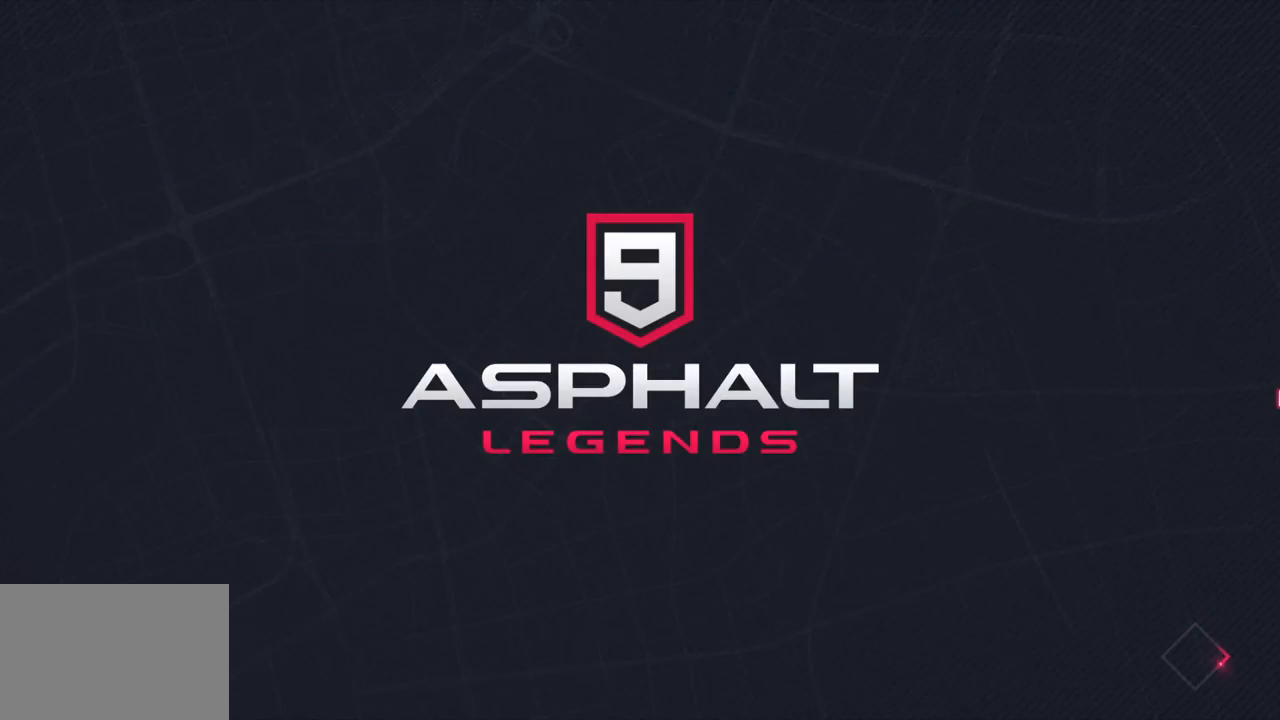
{"buttons": [], "left_stick": "center", "events": []}
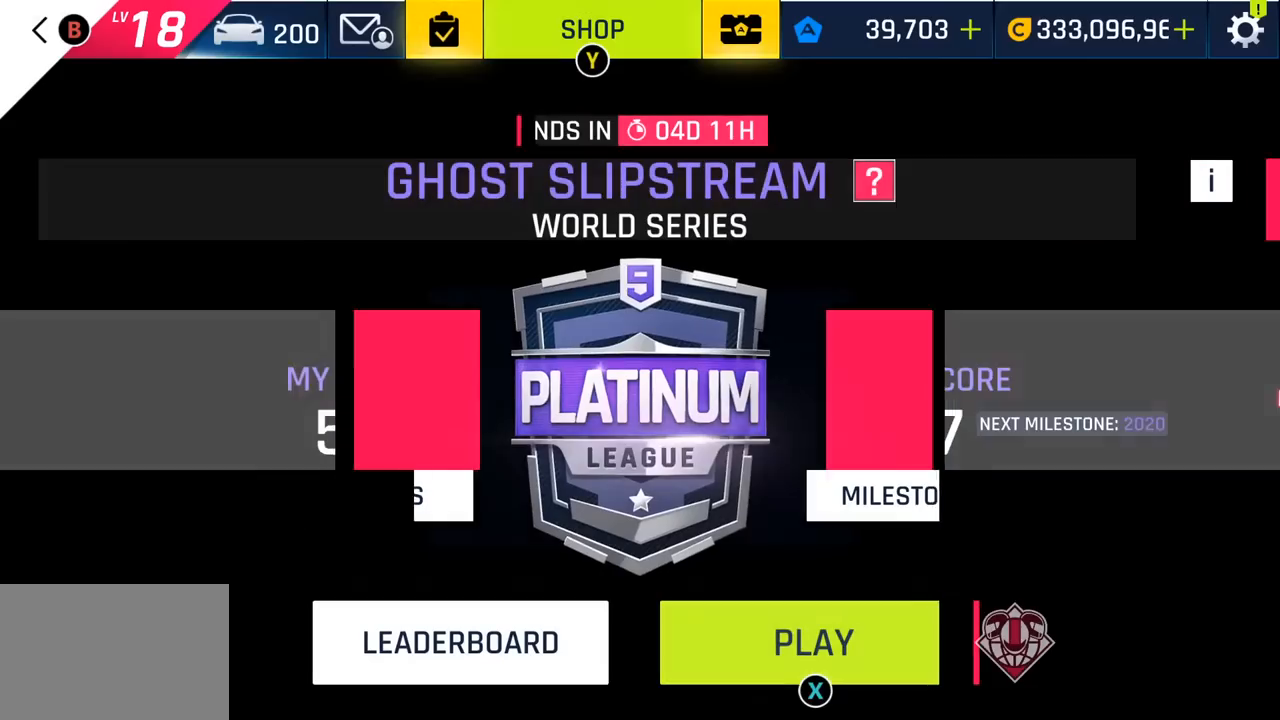
{"buttons": [], "left_stick": "center", "events": []}
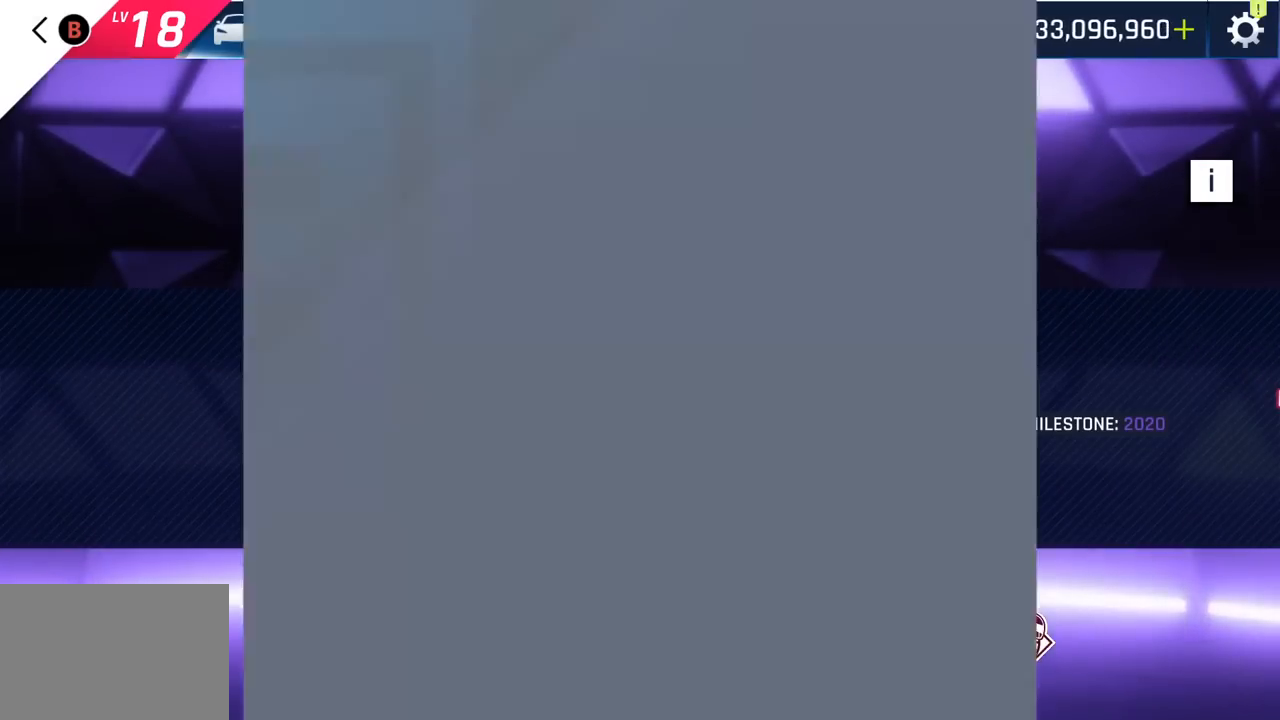
{"buttons": [], "left_stick": "center", "events": []}
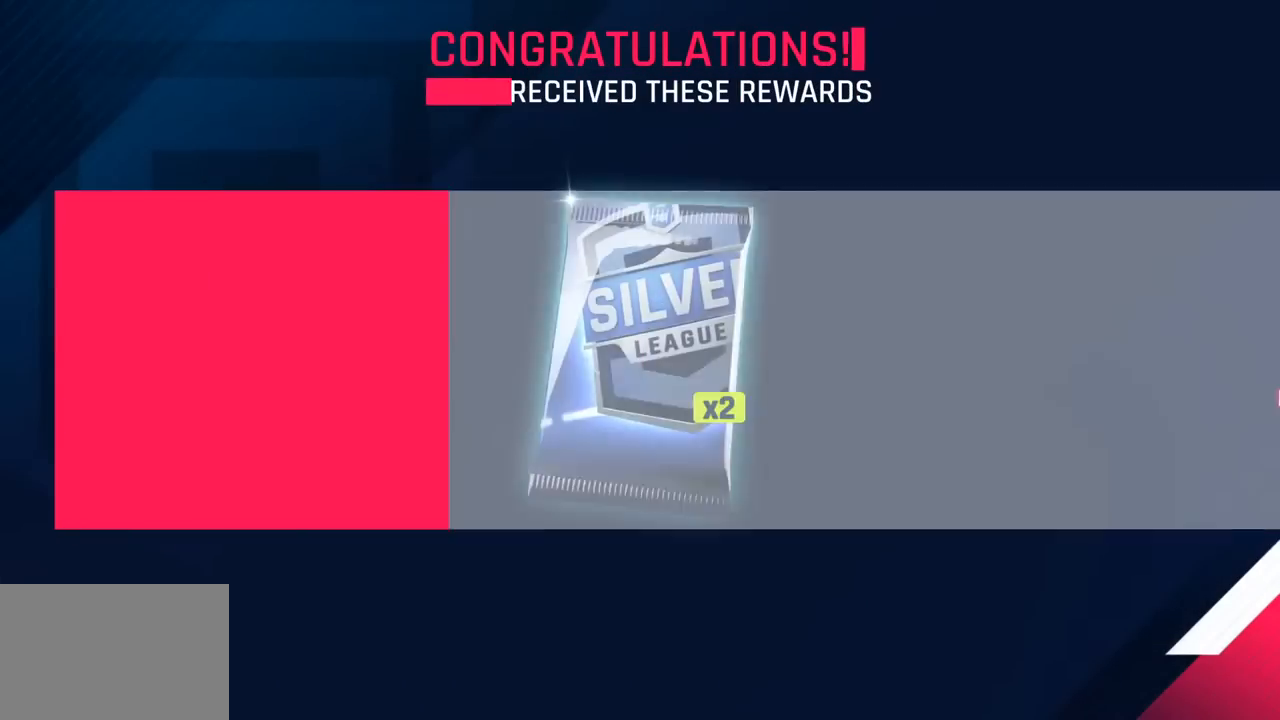
{"buttons": [], "left_stick": "center", "events": []}
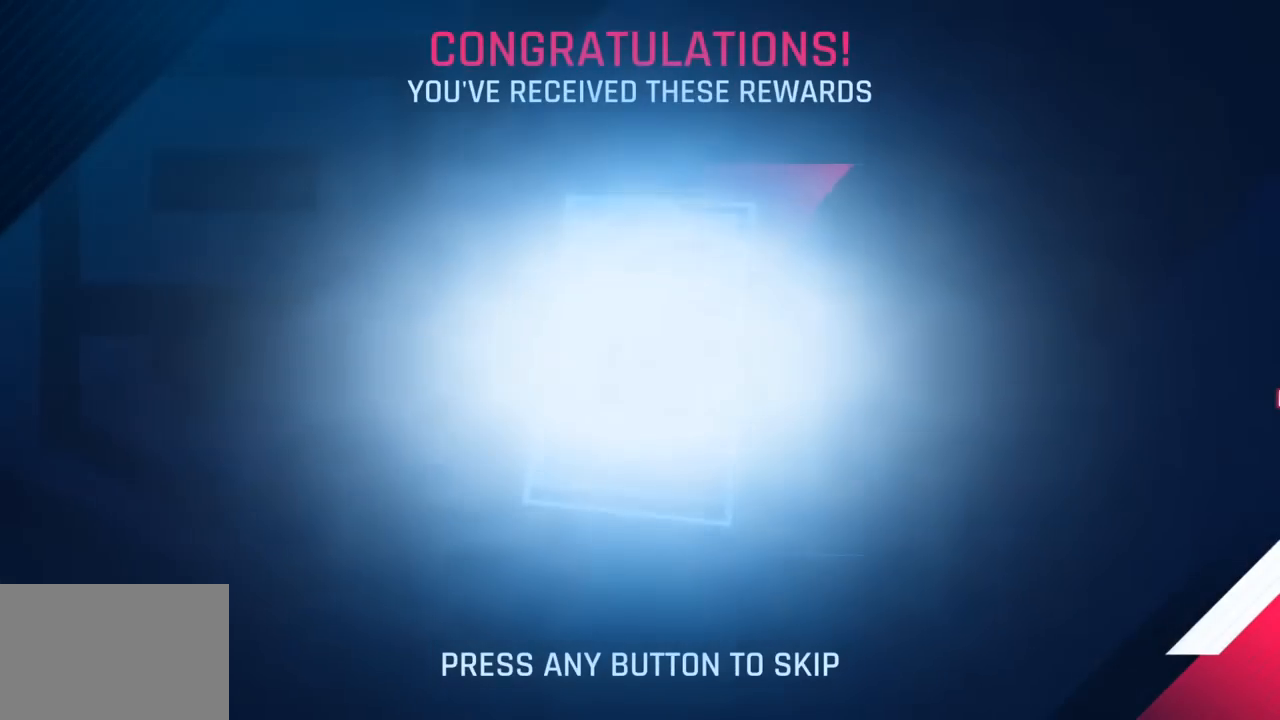
{"buttons": [], "left_stick": "center", "events": []}
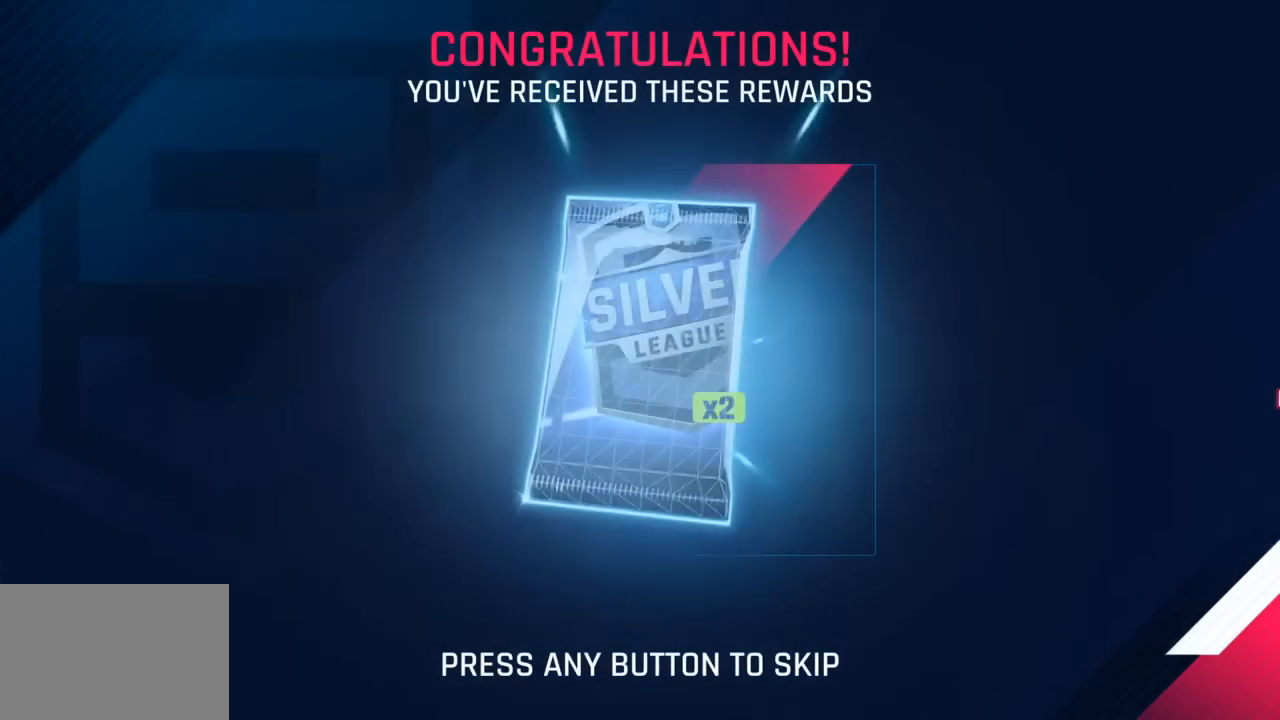
{"buttons": [], "left_stick": "center", "events": [[233, "CROSS", "down"], [367, "CROSS", "up"]]}
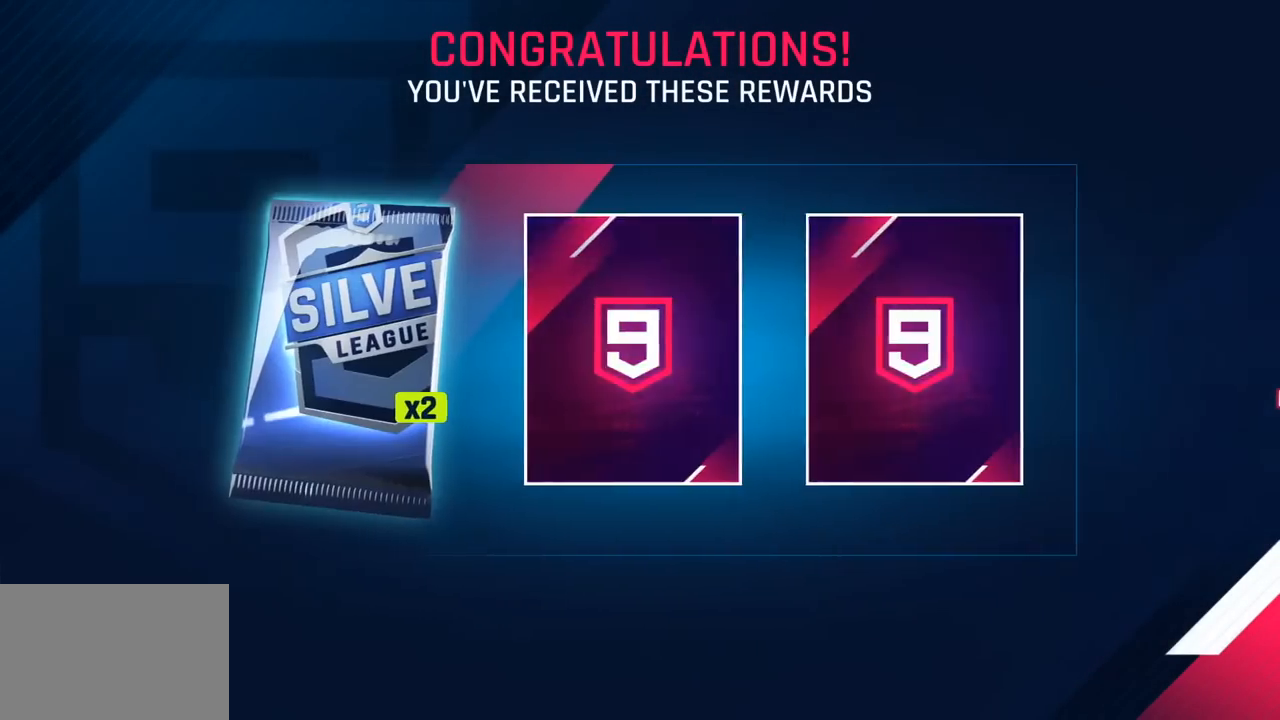
{"buttons": ["CROSS"], "left_stick": "center", "events": [[83, "CROSS", "down"], [183, "CROSS", "up"], [417, "CROSS", "down"]]}
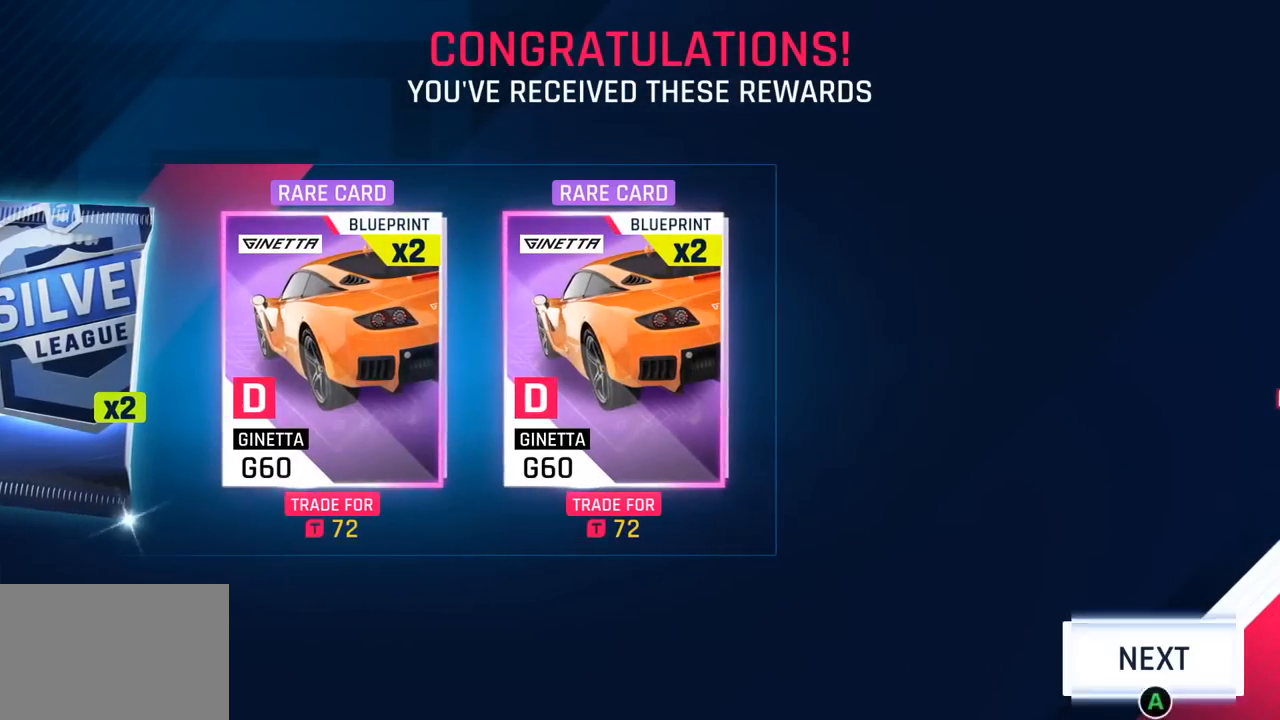
{"buttons": [], "left_stick": "center", "events": [[17, "CROSS", "up"], [117, "CROSS", "down"], [250, "CROSS", "up"]]}
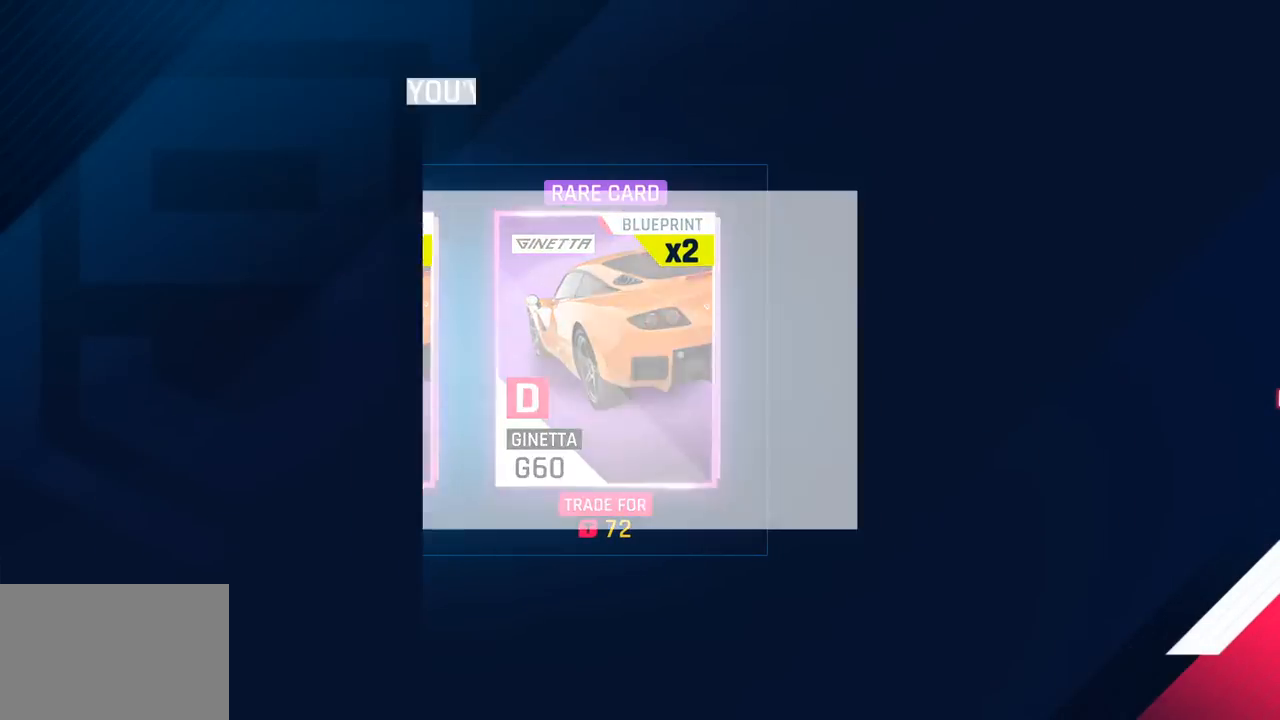
{"buttons": [], "left_stick": "center", "events": []}
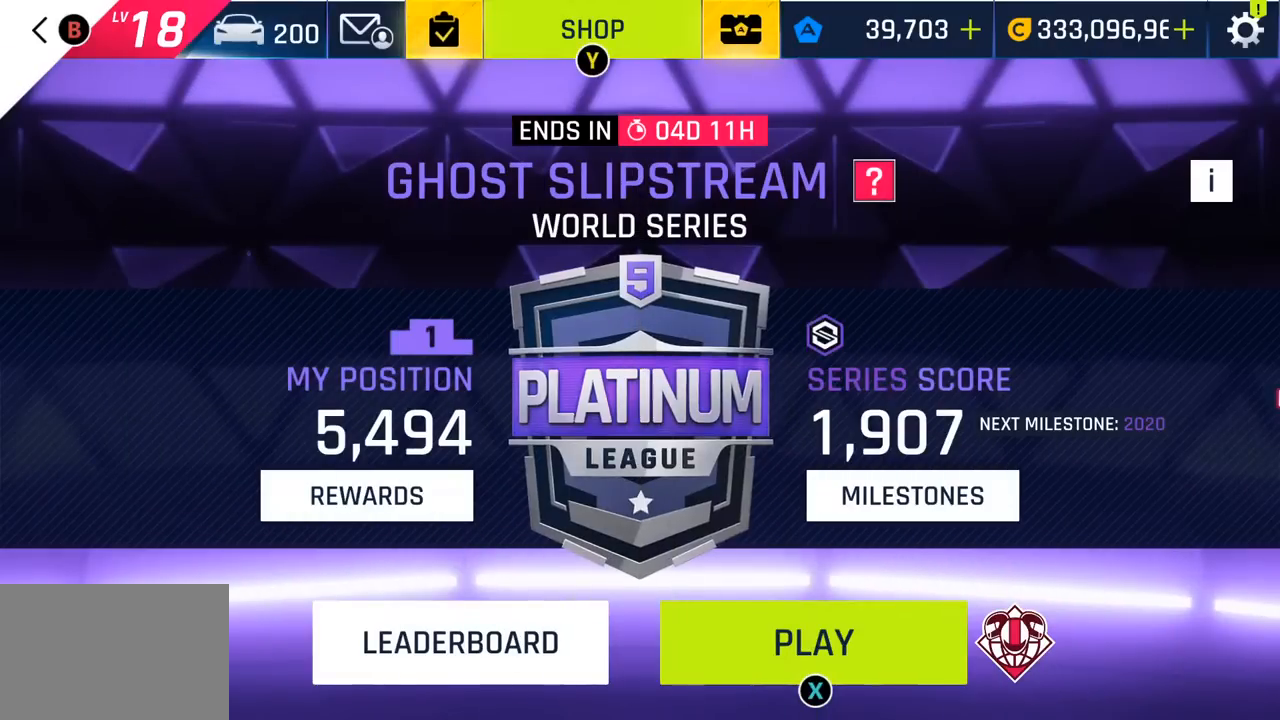
{"buttons": [], "left_stick": "center", "events": []}
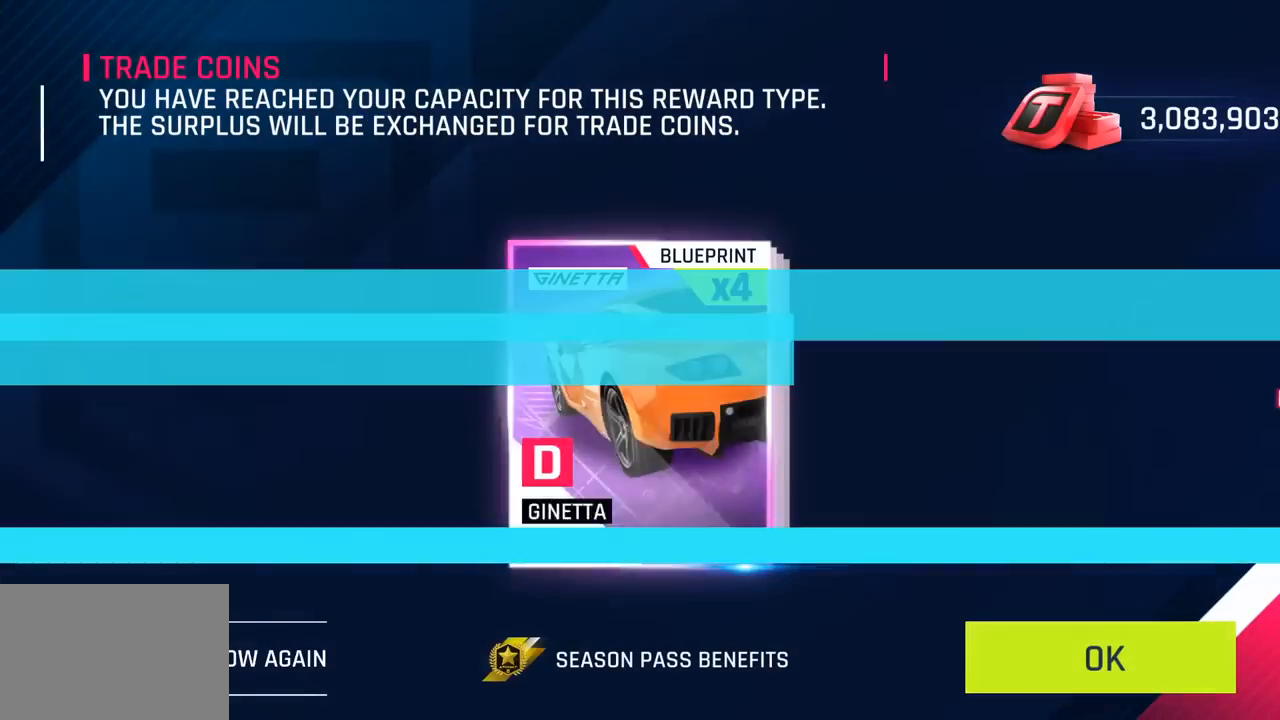
{"buttons": [], "left_stick": "center", "events": [[167, "CIRCLE", "down"], [267, "CIRCLE", "up"], [367, "CIRCLE", "down"], [467, "CIRCLE", "up"]]}
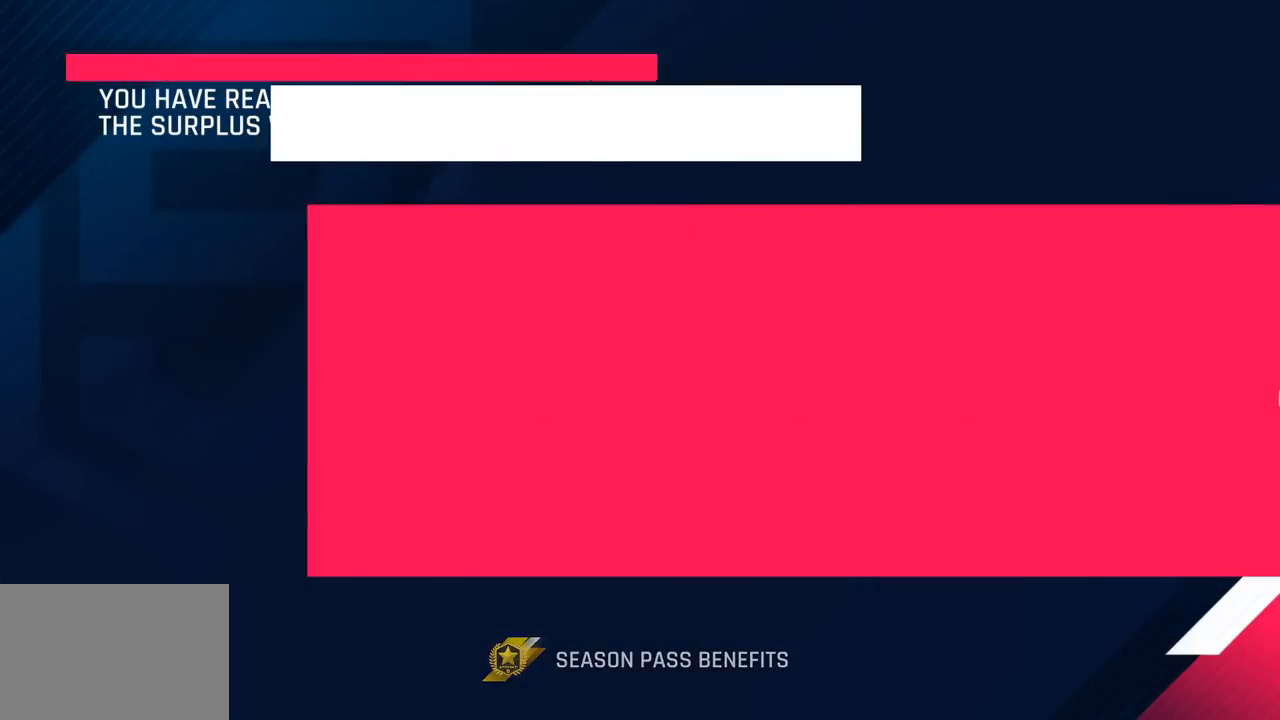
{"buttons": [], "left_stick": "center", "events": [[33, "CIRCLE", "down"], [167, "CIRCLE", "up"]]}